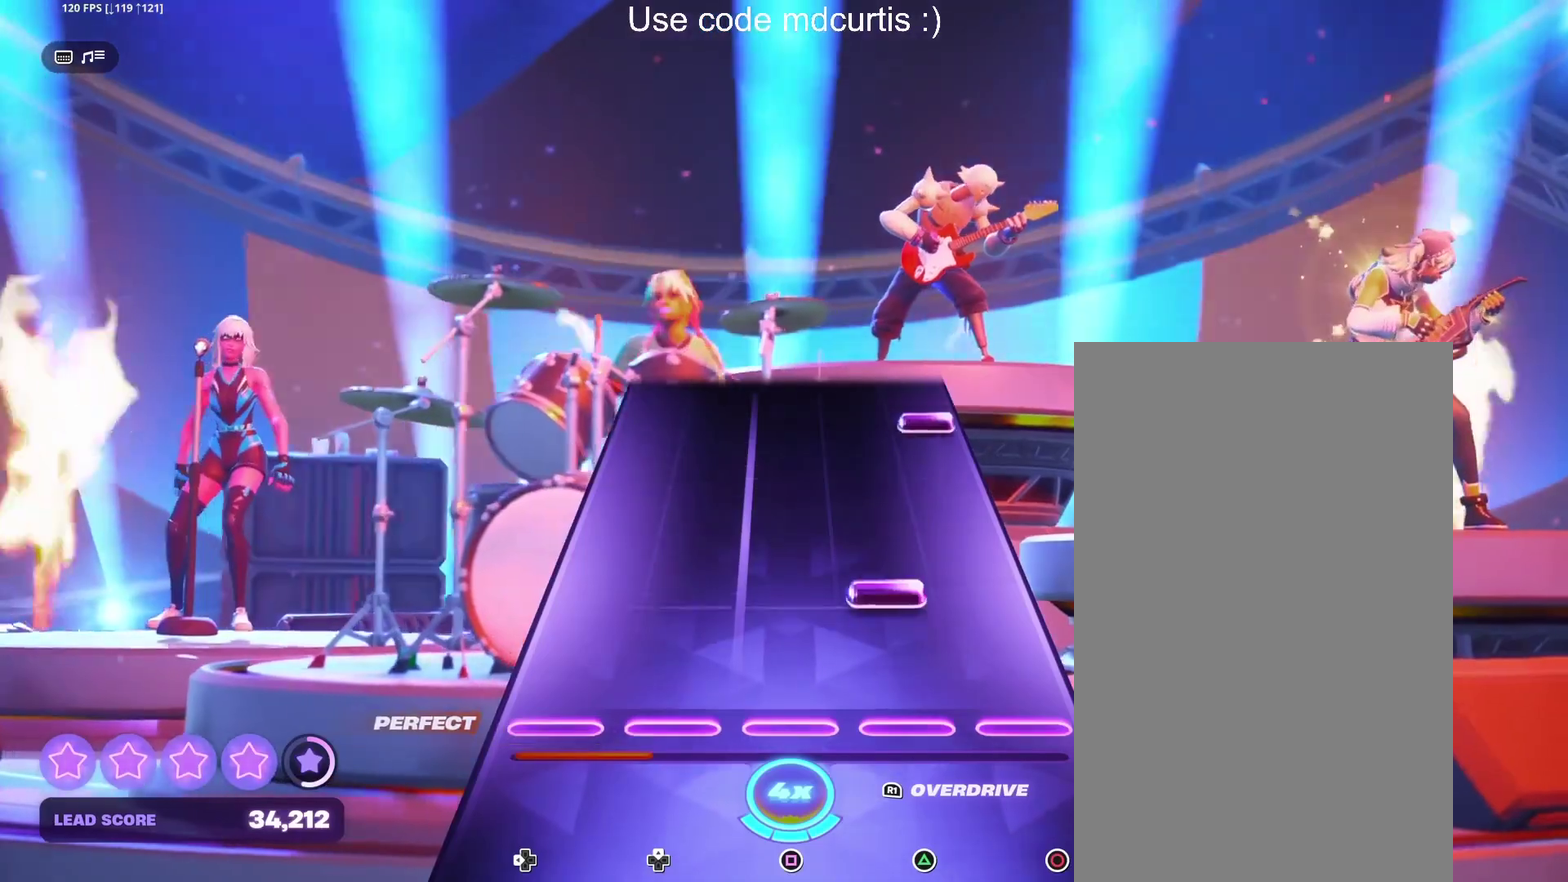
Gameplay with a controller (PlayStation layout); each line is a JSON object with the inputs held at the frame after it. "events" lists button and stick changes between this image and that frame as [ms after this image, input, new state], when the widget could be followed in between. Not read: DPAD_UP L3 R3 left_stick right_stick.
{"buttons": ["CIRCLE"], "events": [[133, "R1", "down"], [217, "R1", "up"], [433, "CIRCLE", "down"]]}
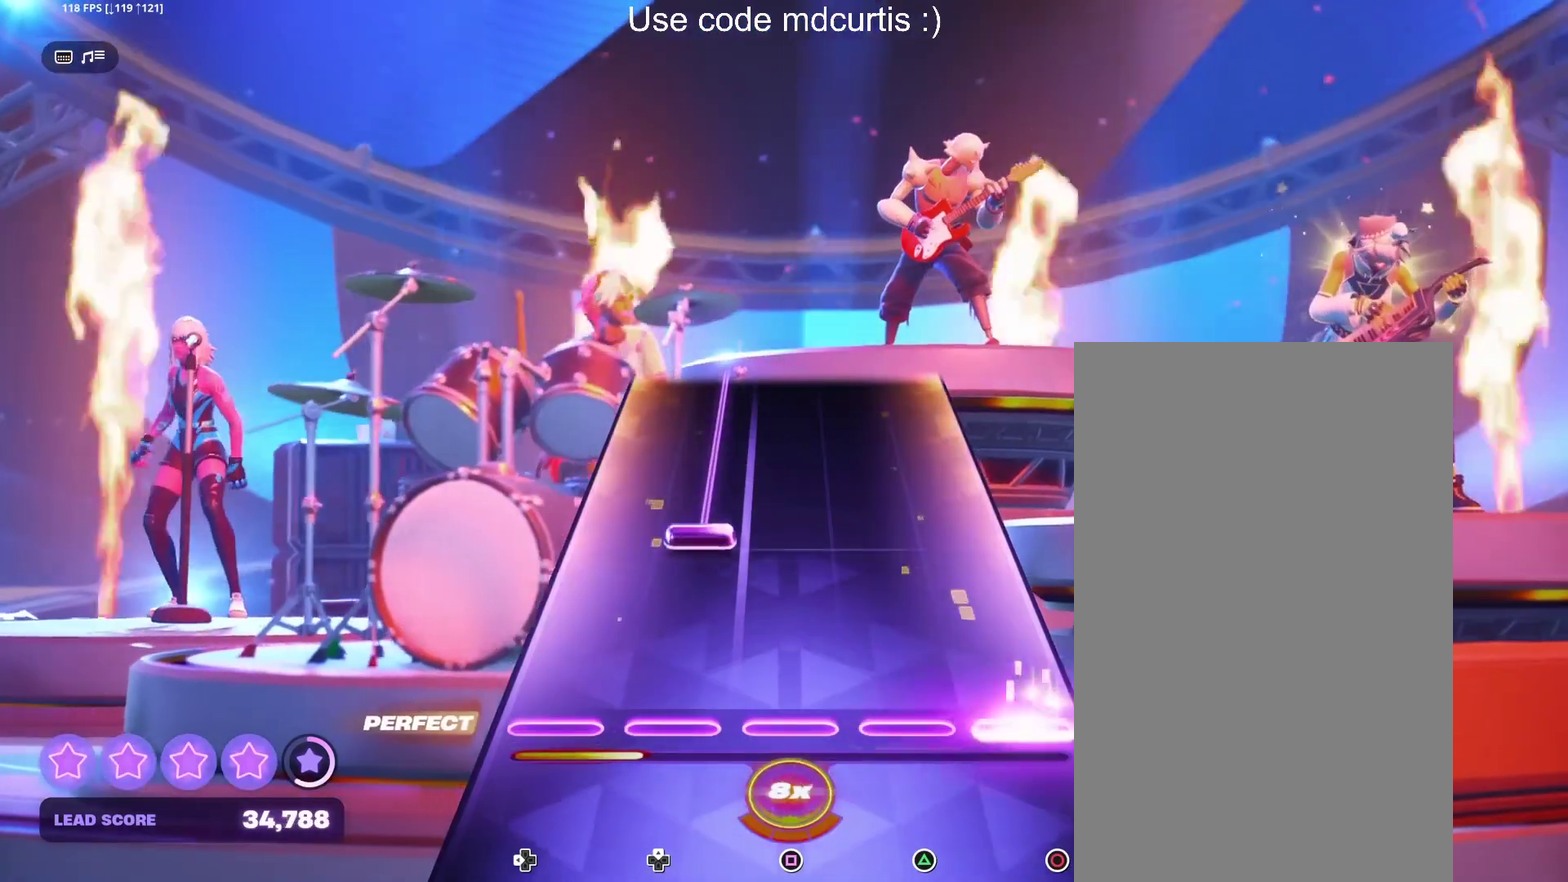
{"buttons": [], "events": [[33, "CIRCLE", "up"]]}
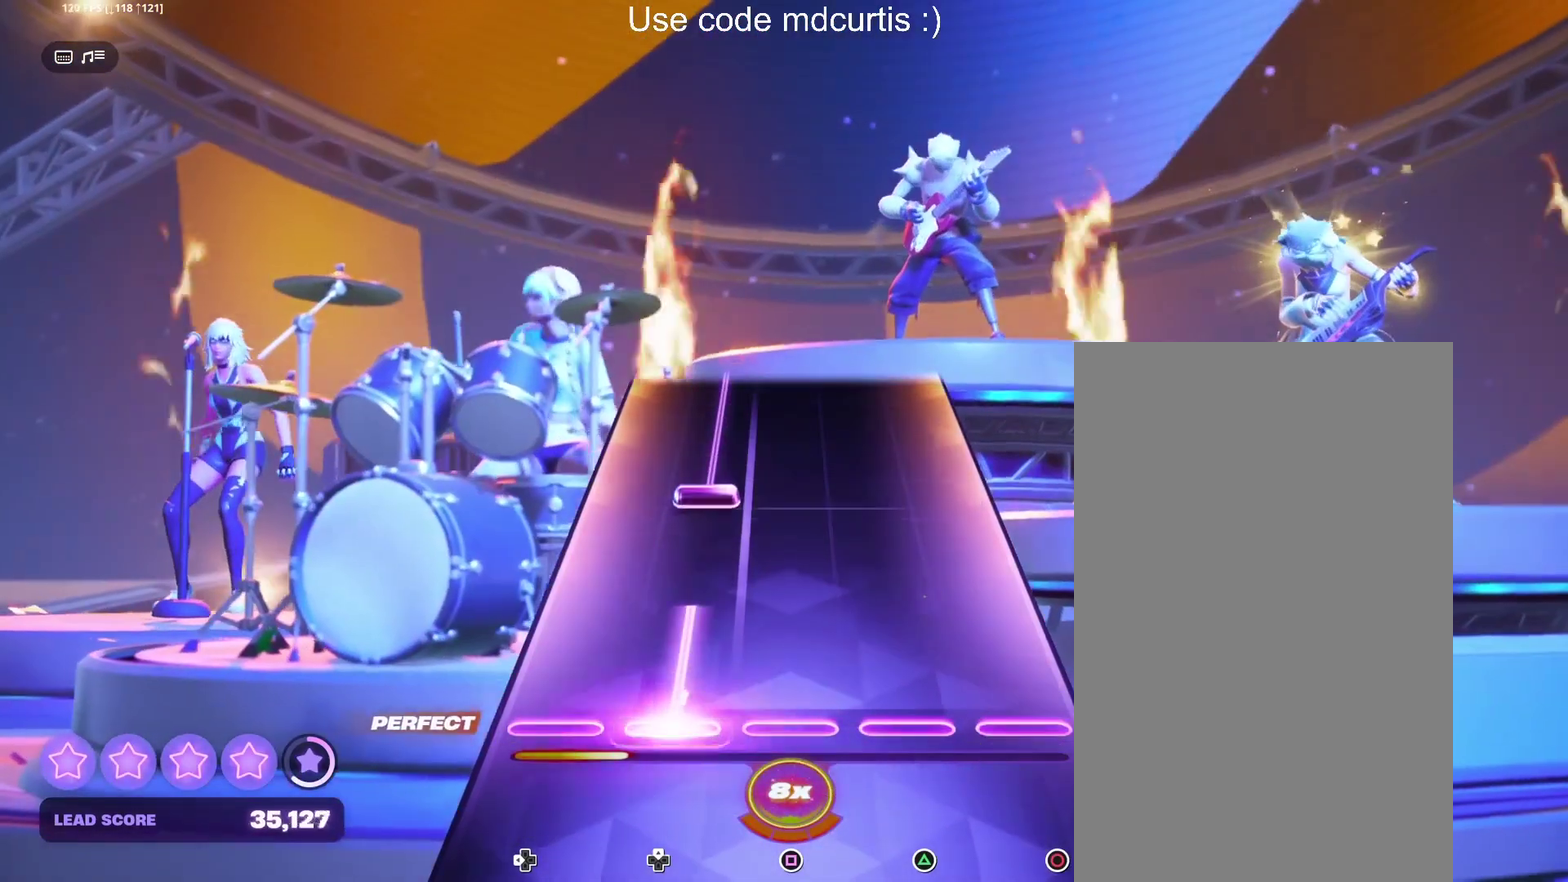
{"buttons": [], "events": []}
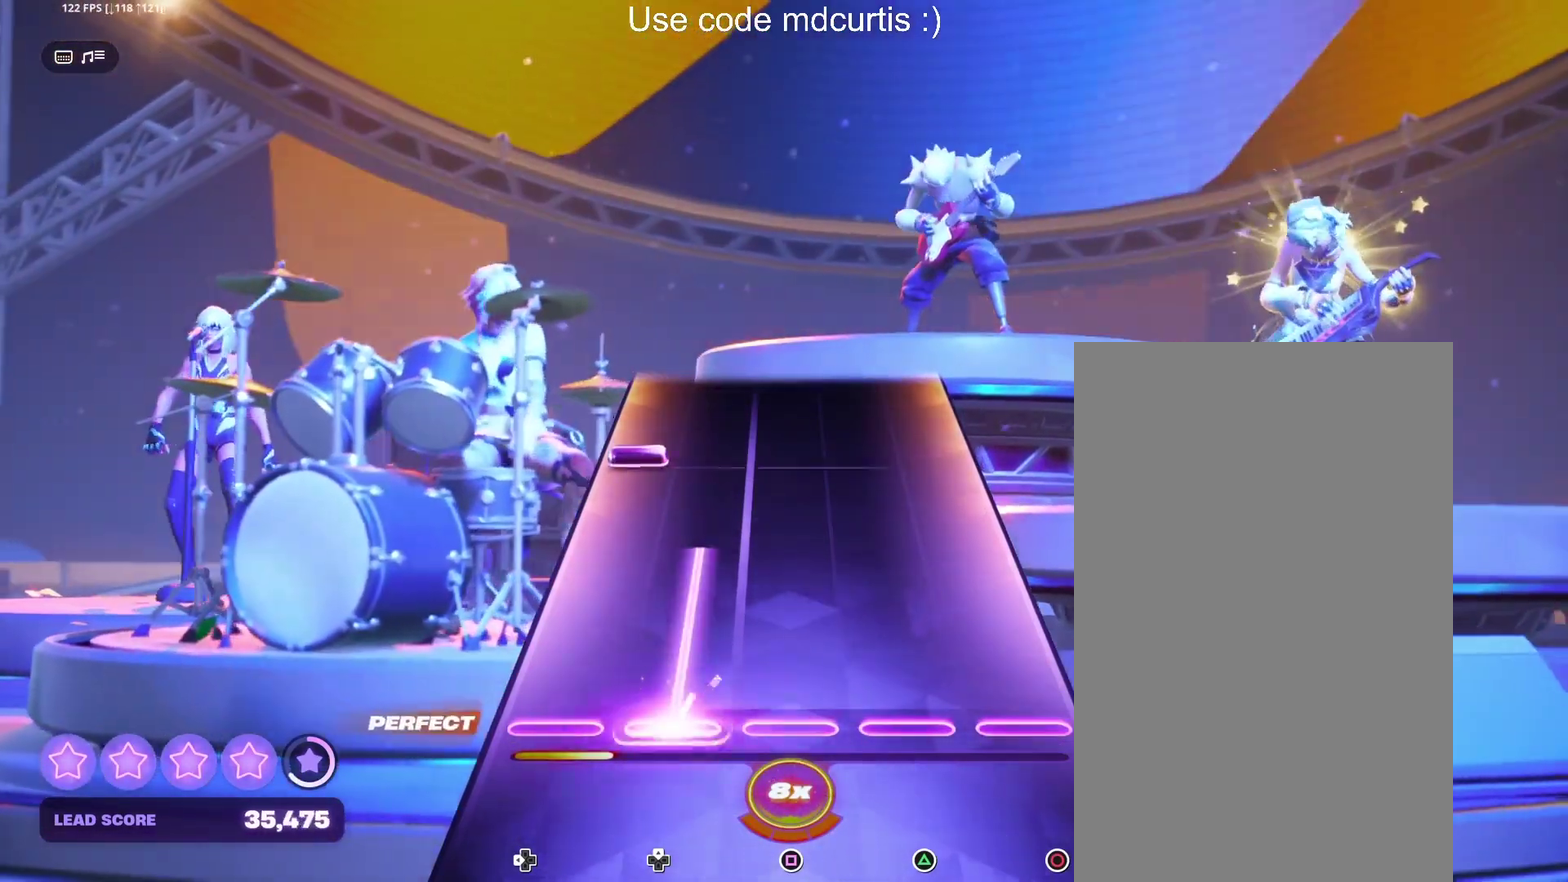
{"buttons": [], "events": []}
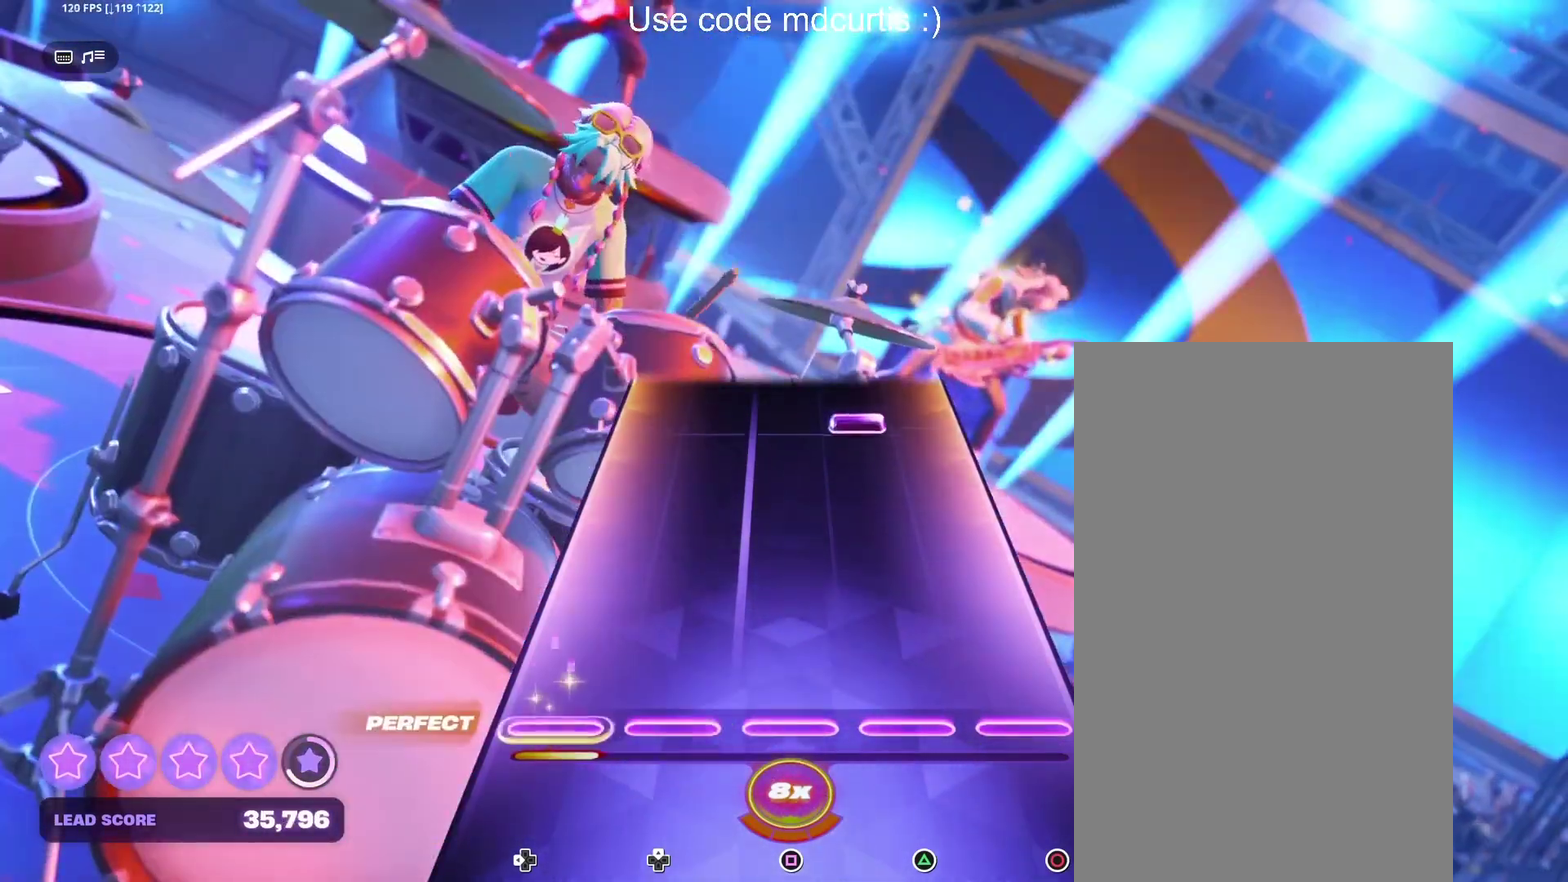
{"buttons": ["TRIANGLE"], "events": [[417, "TRIANGLE", "down"]]}
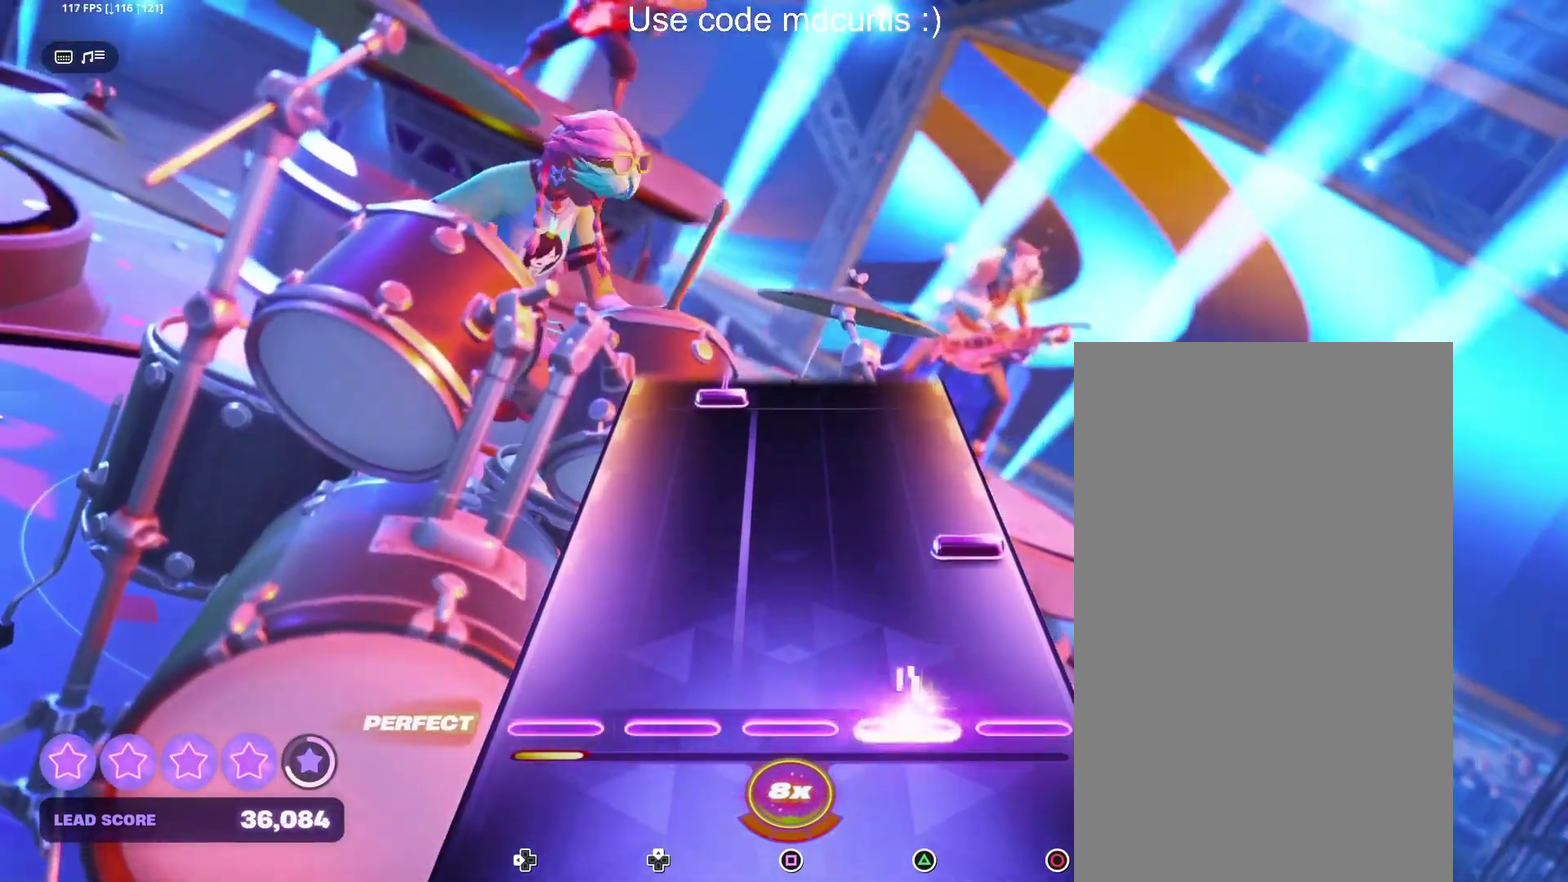
{"buttons": [], "events": [[33, "TRIANGLE", "up"], [200, "CIRCLE", "down"], [317, "CIRCLE", "up"]]}
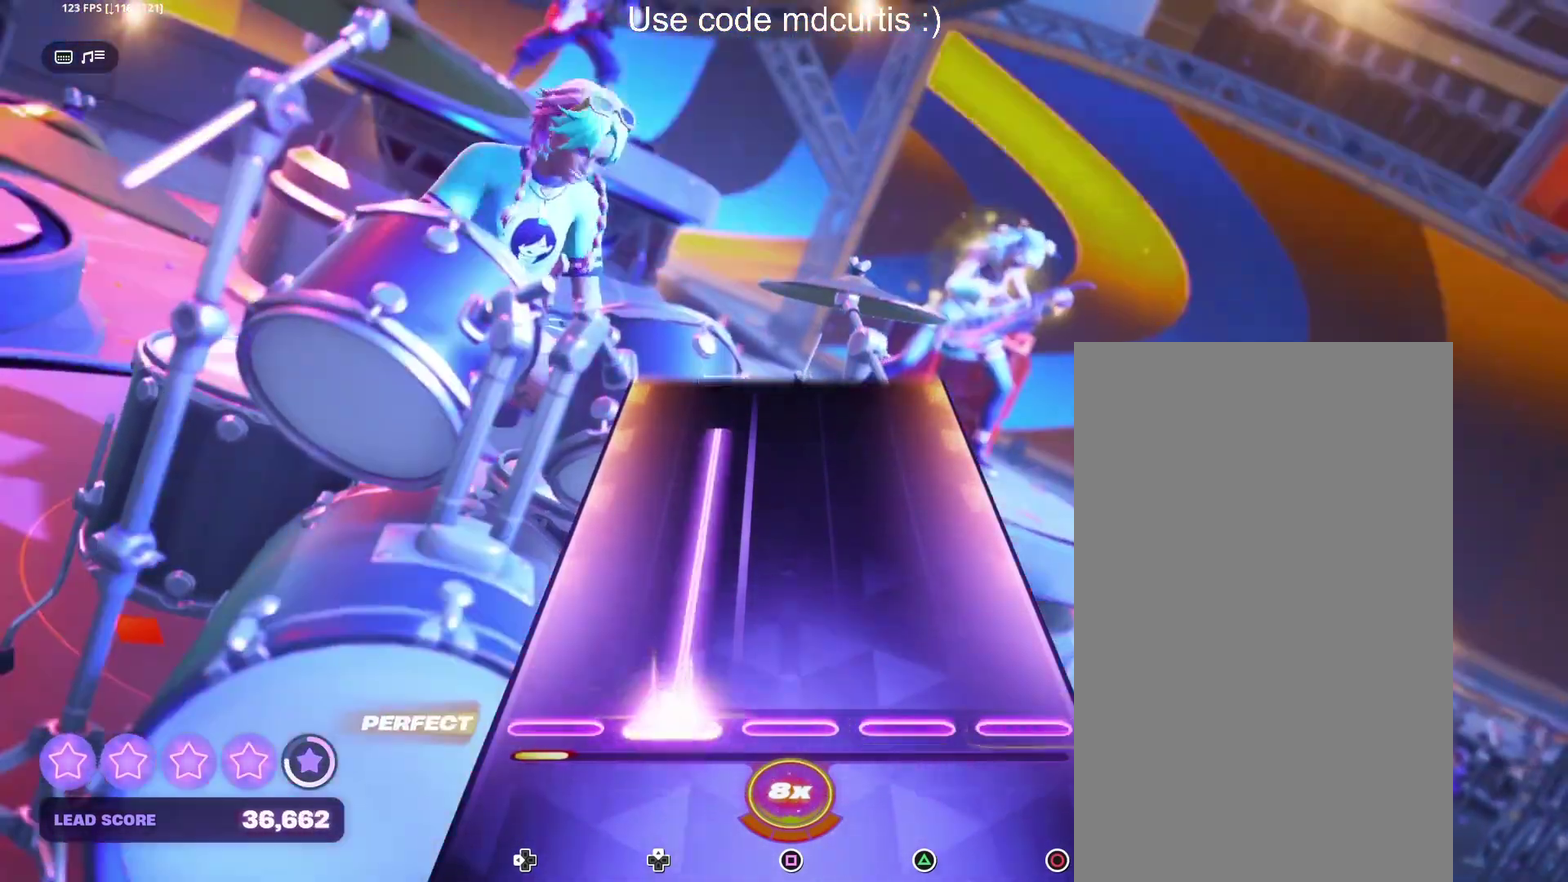
{"buttons": [], "events": []}
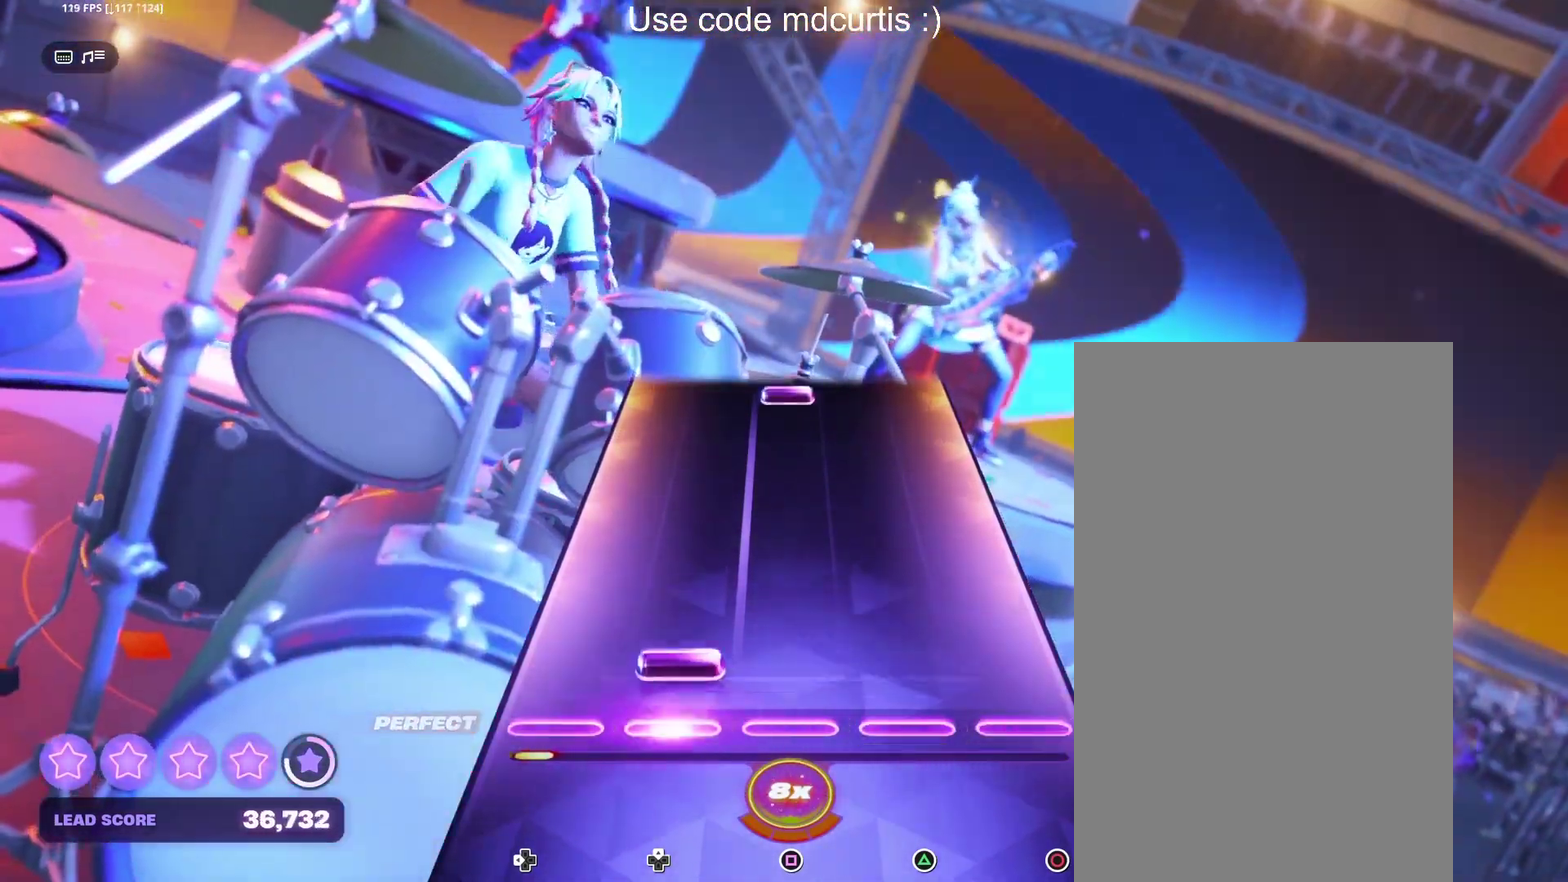
{"buttons": ["SQUARE"], "events": [[500, "SQUARE", "down"]]}
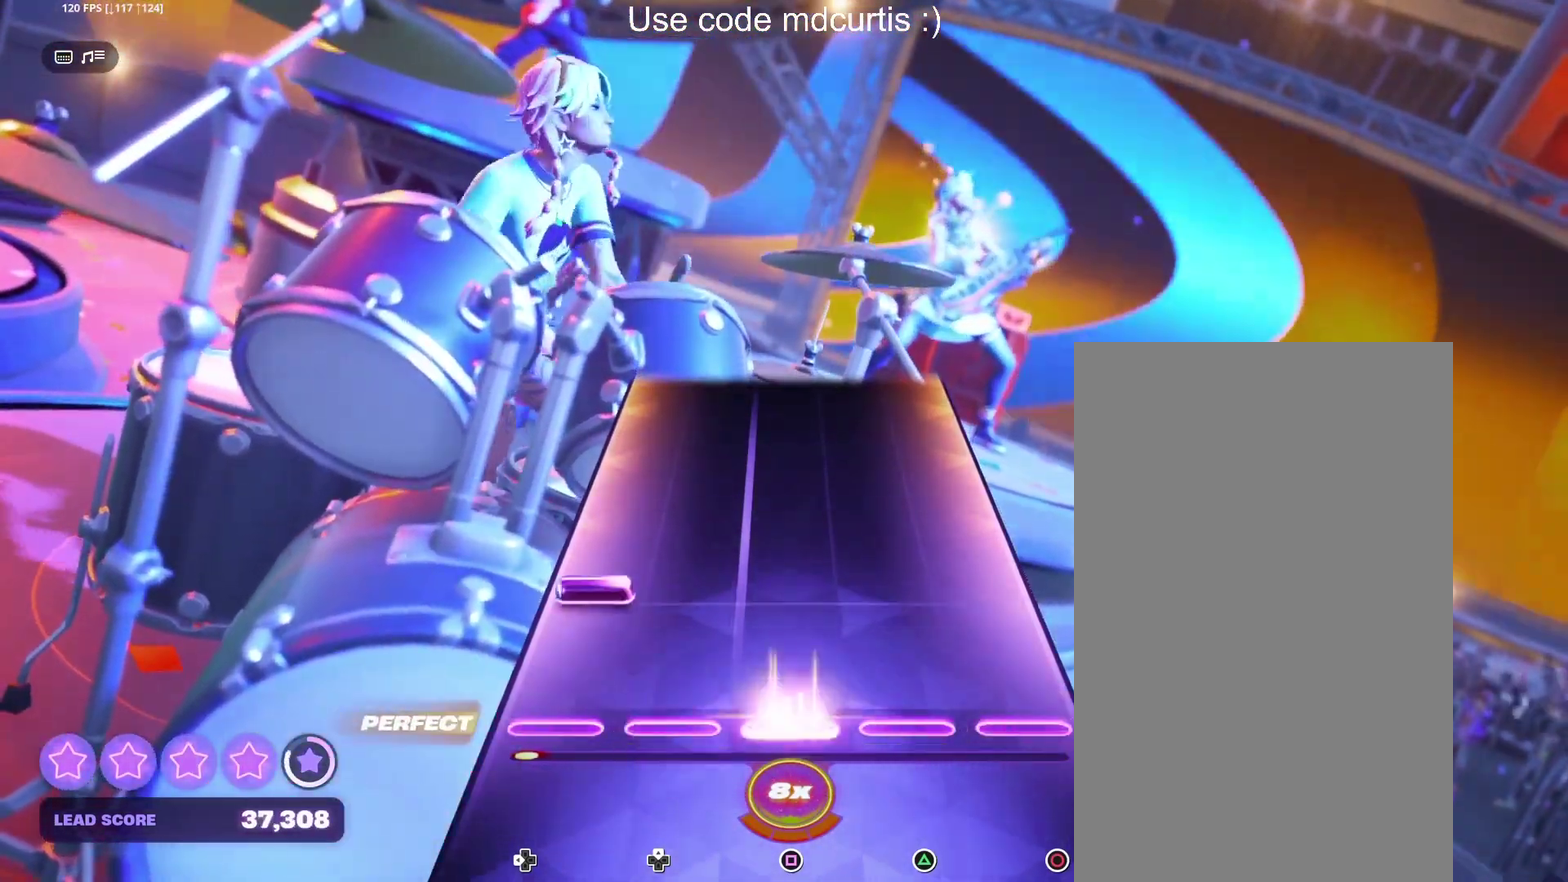
{"buttons": [], "events": [[100, "SQUARE", "up"]]}
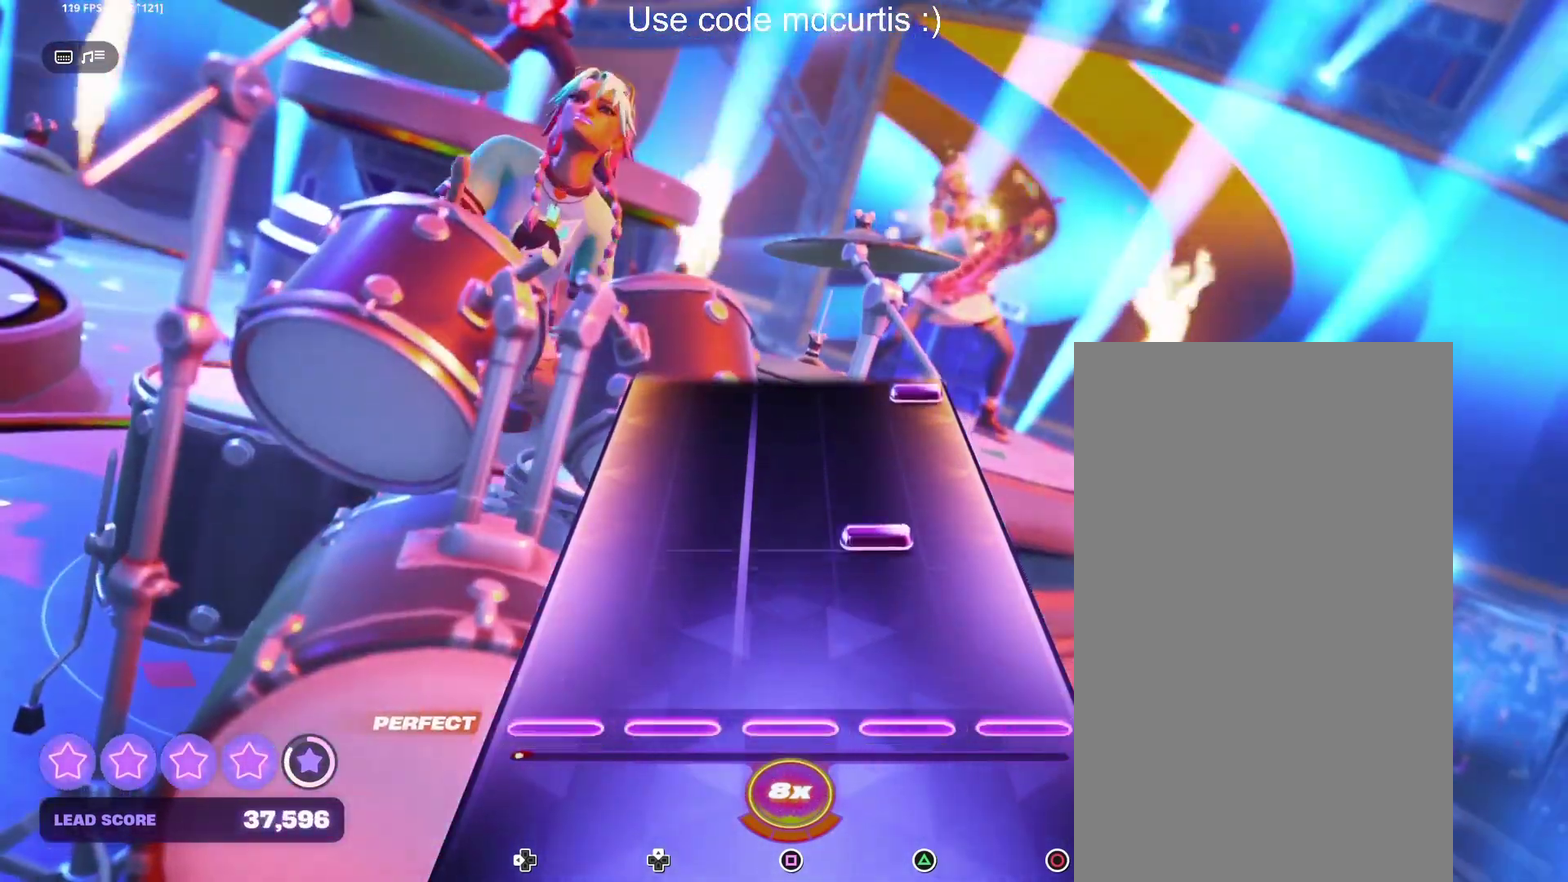
{"buttons": ["CIRCLE"], "events": [[183, "TRIANGLE", "down"], [300, "TRIANGLE", "up"], [483, "CIRCLE", "down"]]}
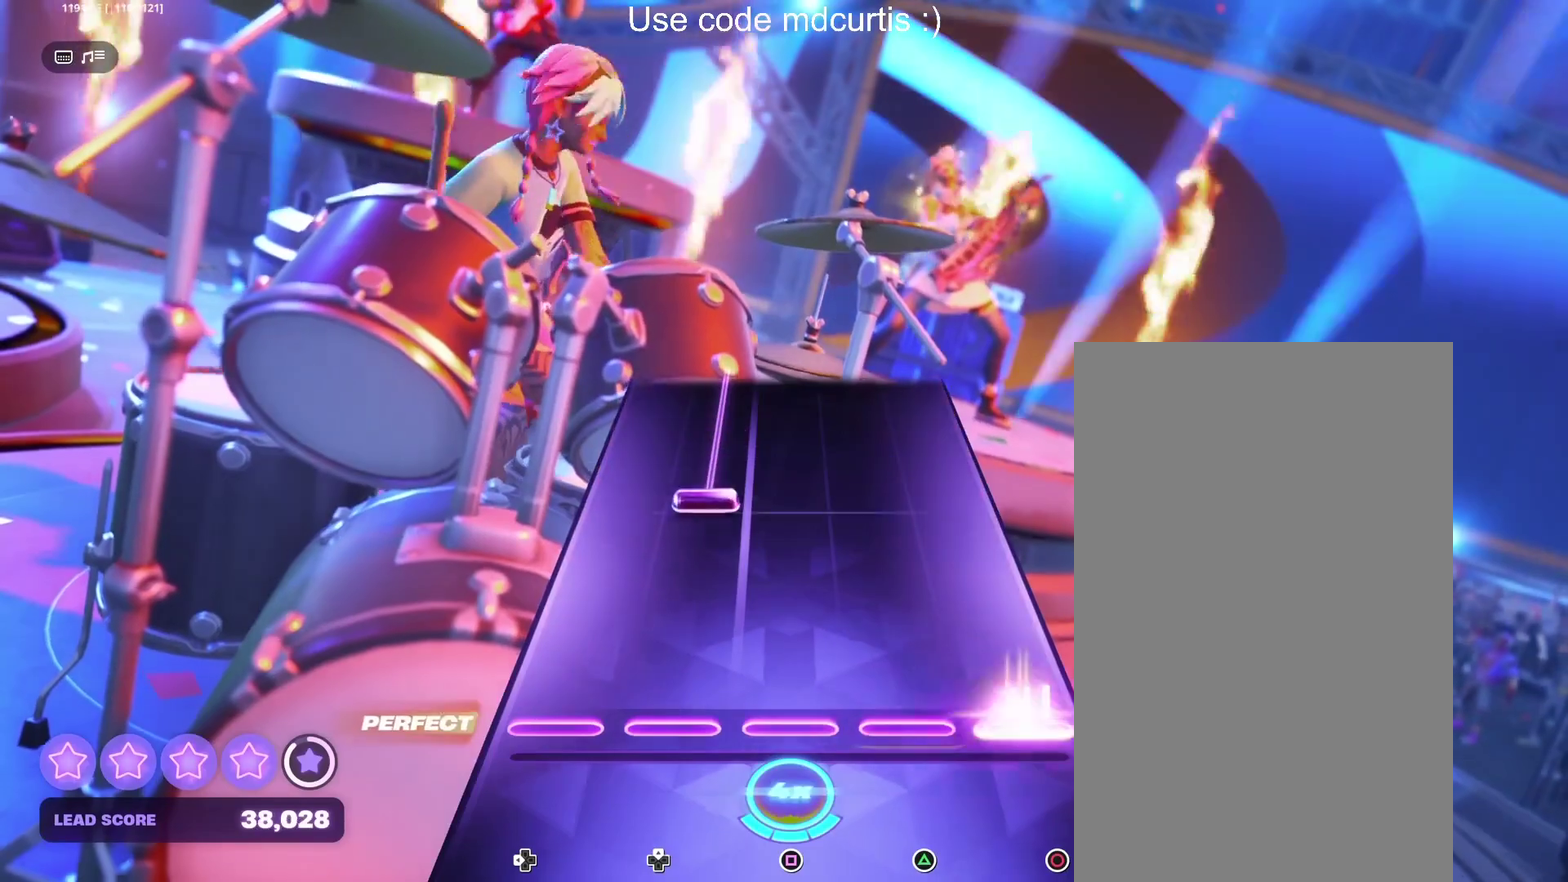
{"buttons": [], "events": [[100, "CIRCLE", "up"]]}